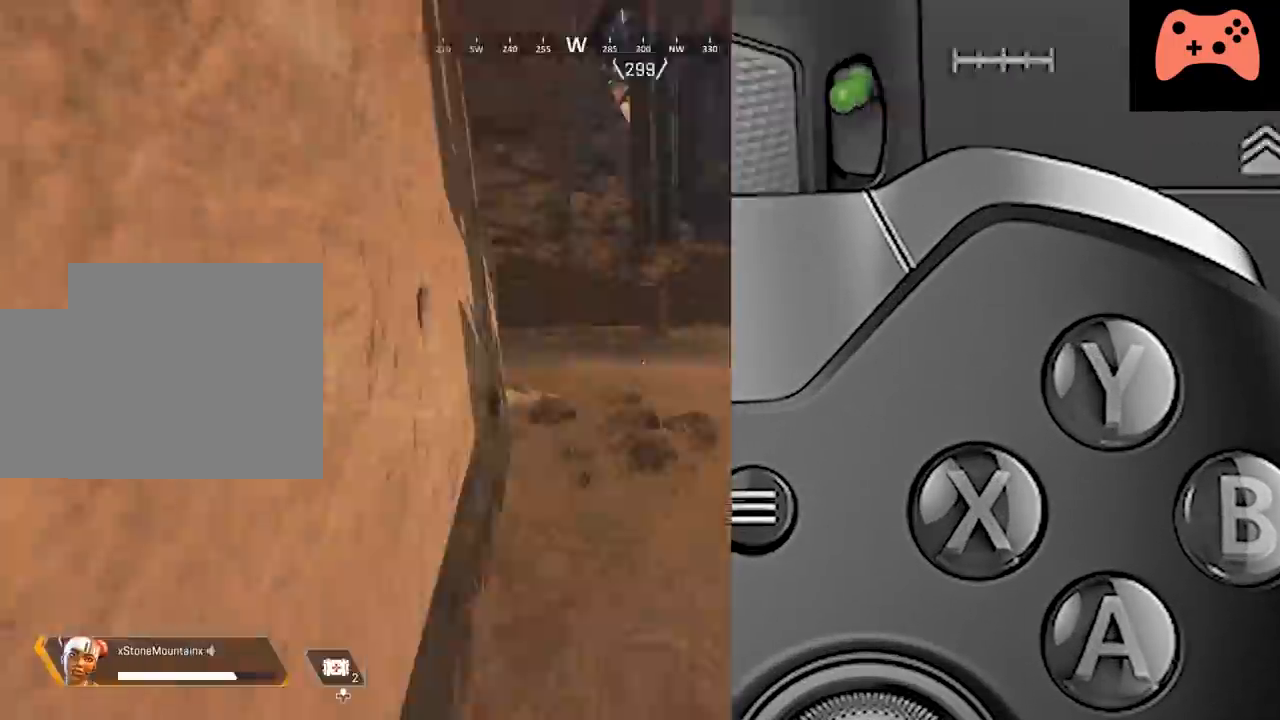
Gameplay with a controller (Xbox layout); each line is a JSON object with the inputs held at the frame after it. "events" lists button and stick changes between this image and that frame as [ms after this image, input, new state], when the widget could be followed in between. Not read: R3.
{"buttons": [], "left_stick": "center", "right_stick": "center", "events": [[33, "left_stick", "center"], [217, "right_stick", "center"]]}
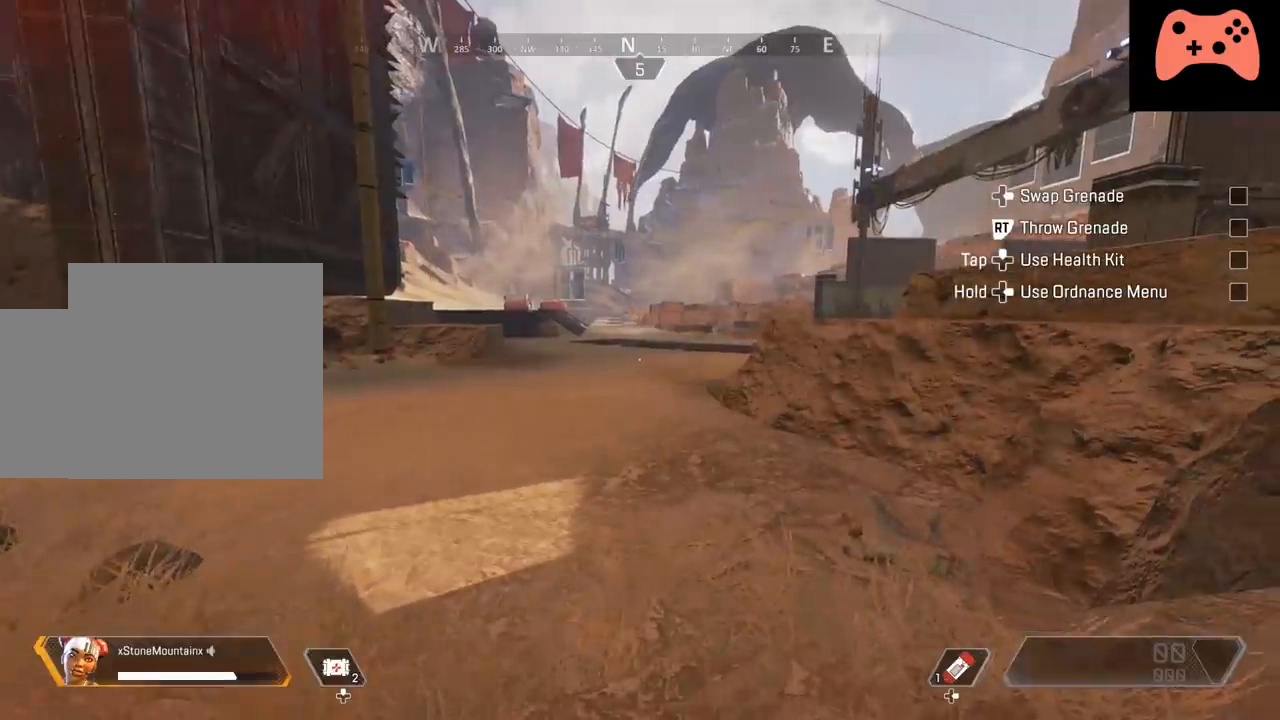
{"buttons": [], "left_stick": "center", "right_stick": "center", "events": []}
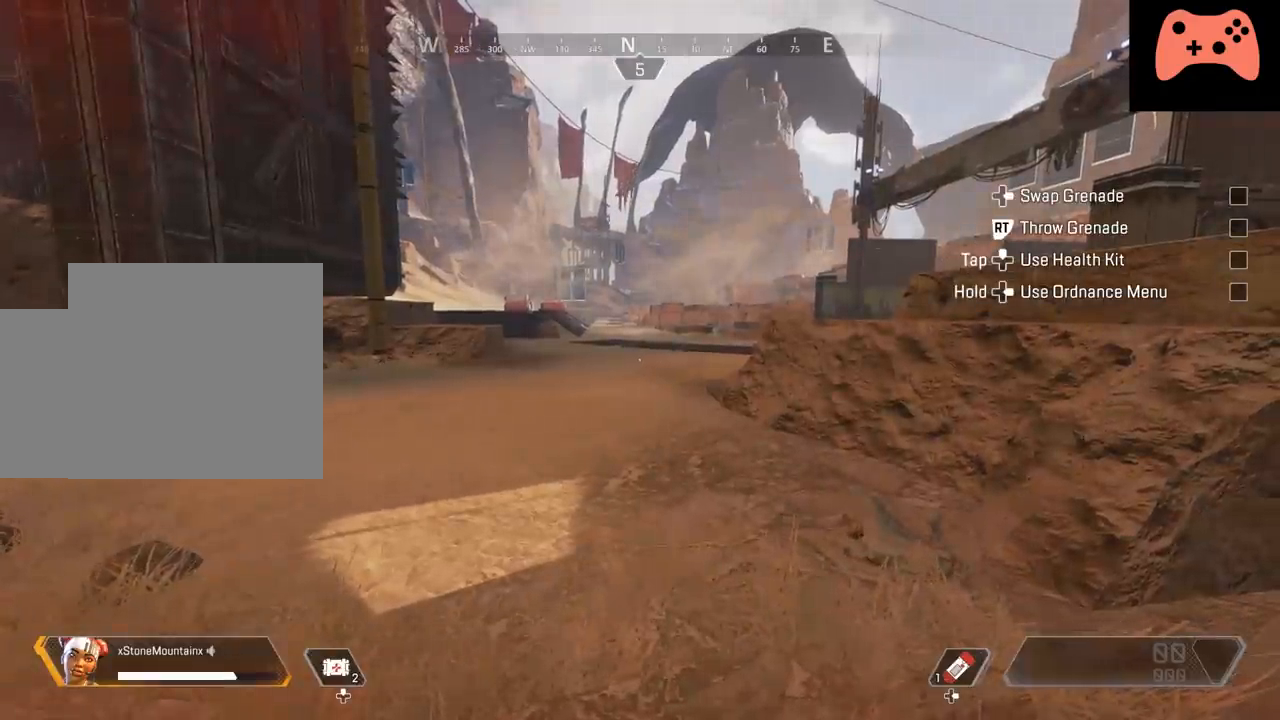
{"buttons": [], "left_stick": "center", "right_stick": "center", "events": []}
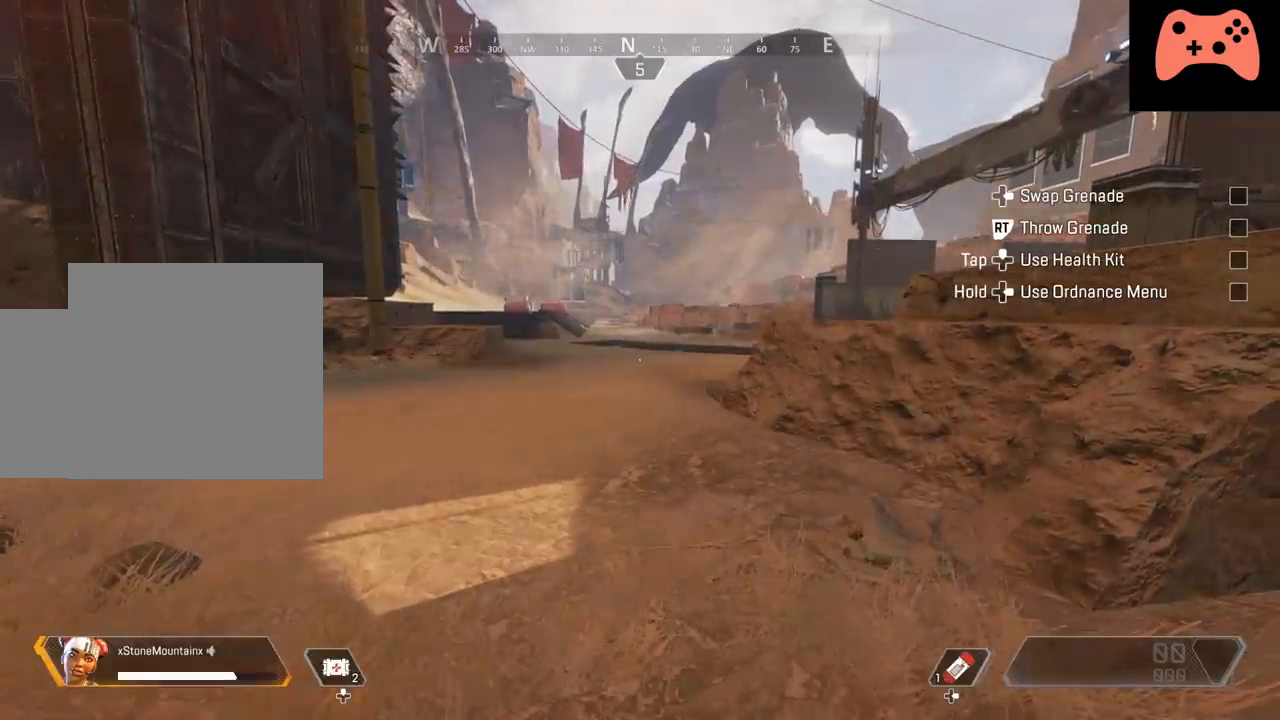
{"buttons": [], "left_stick": "center", "right_stick": "center", "events": []}
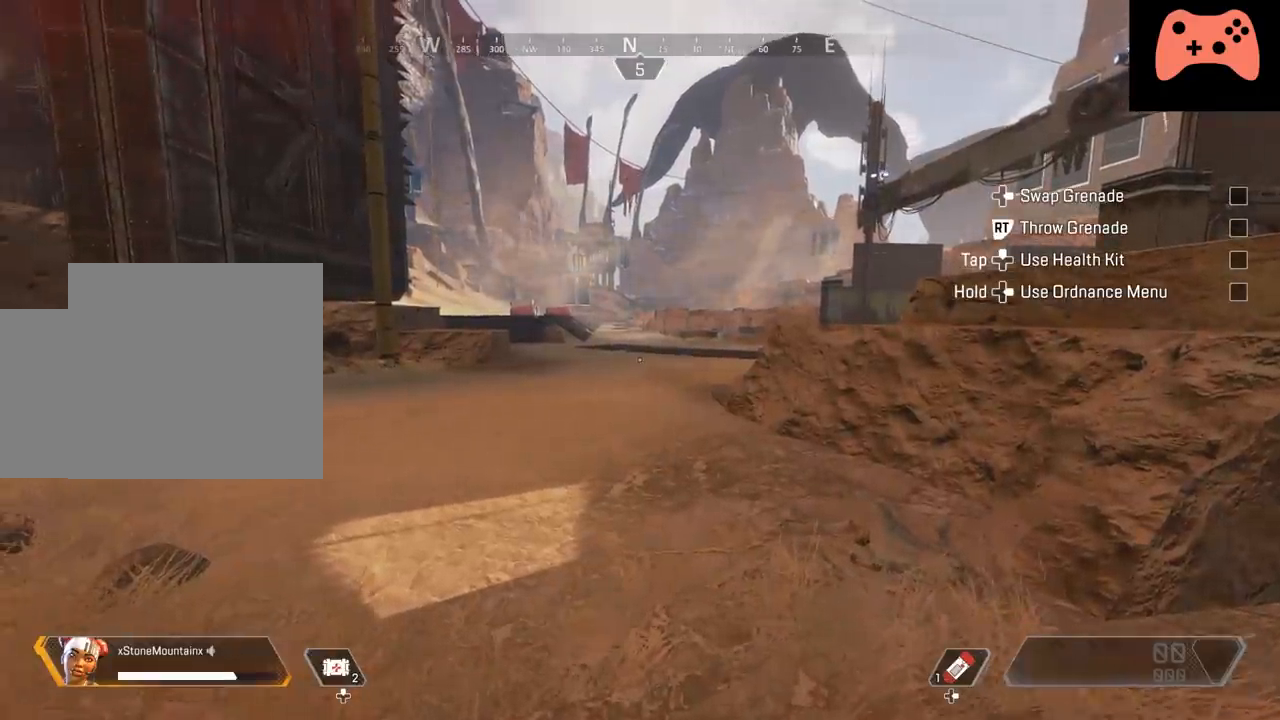
{"buttons": [], "left_stick": "center", "right_stick": "center", "events": [[234, "right_stick", "left"], [367, "right_stick", "center"]]}
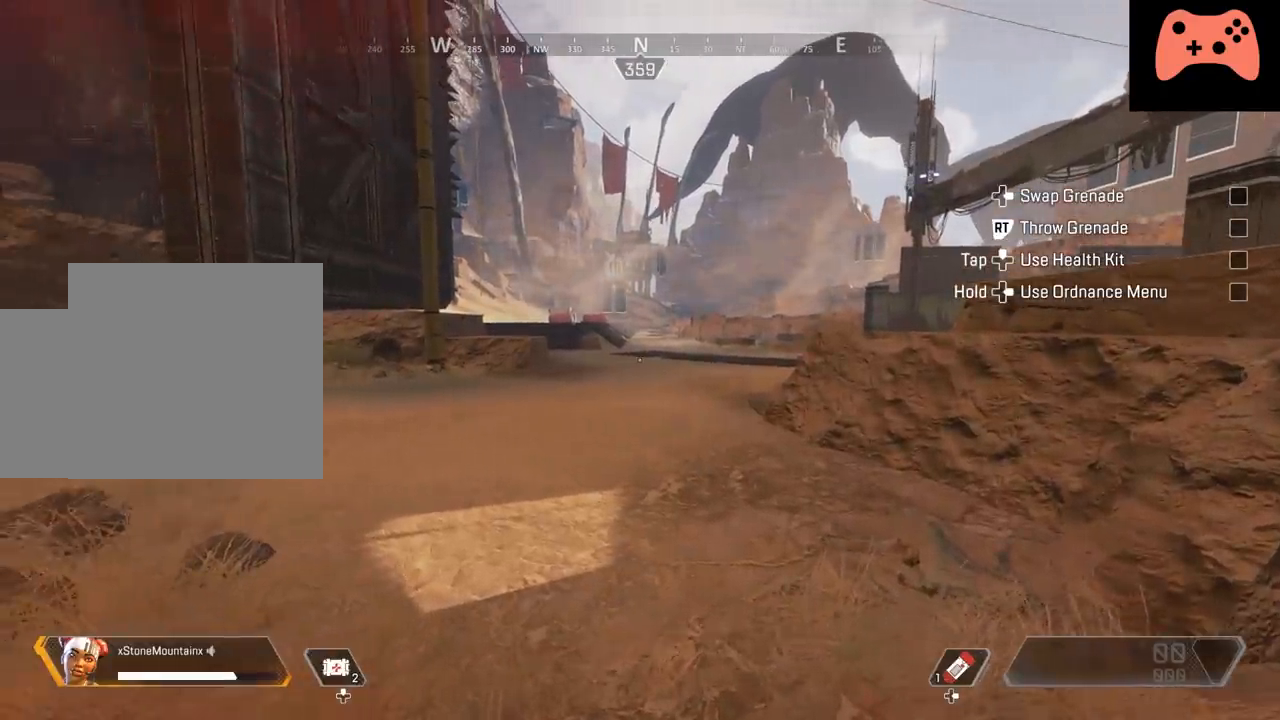
{"buttons": [], "left_stick": "center", "right_stick": "center", "events": []}
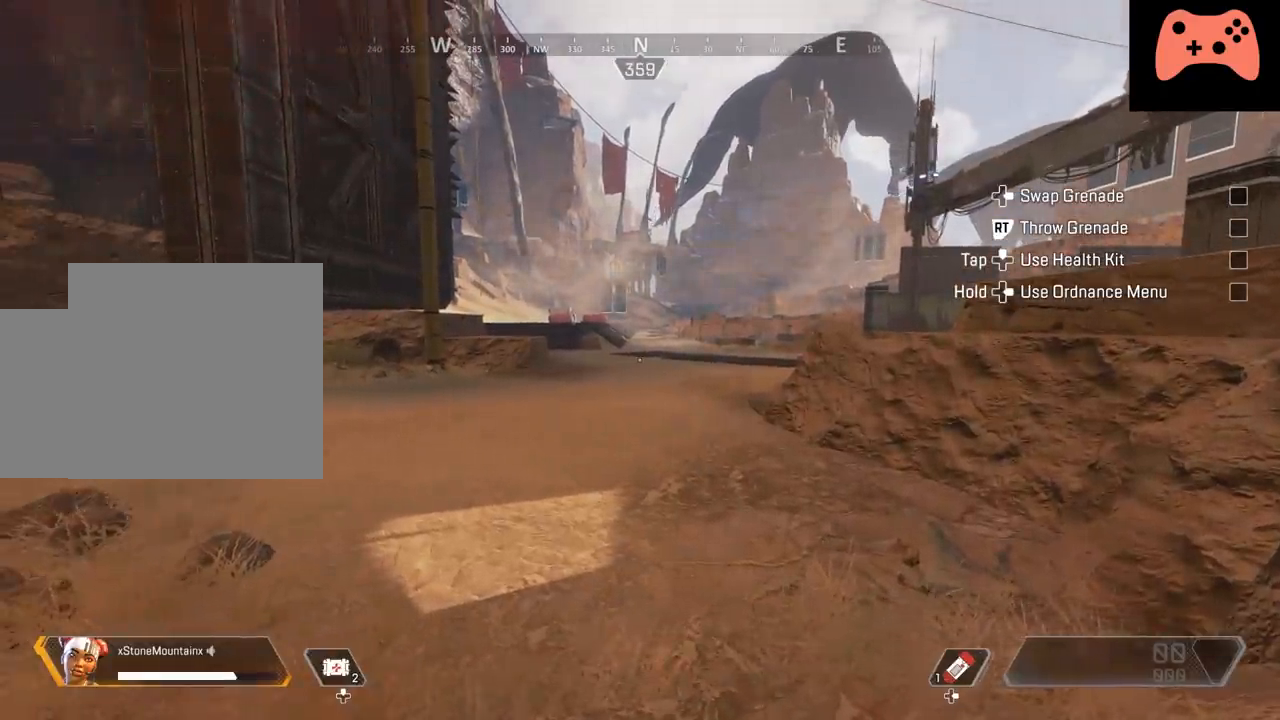
{"buttons": ["L3"], "left_stick": "up", "right_stick": "center", "events": [[250, "left_stick", "up"], [350, "L3", "down"]]}
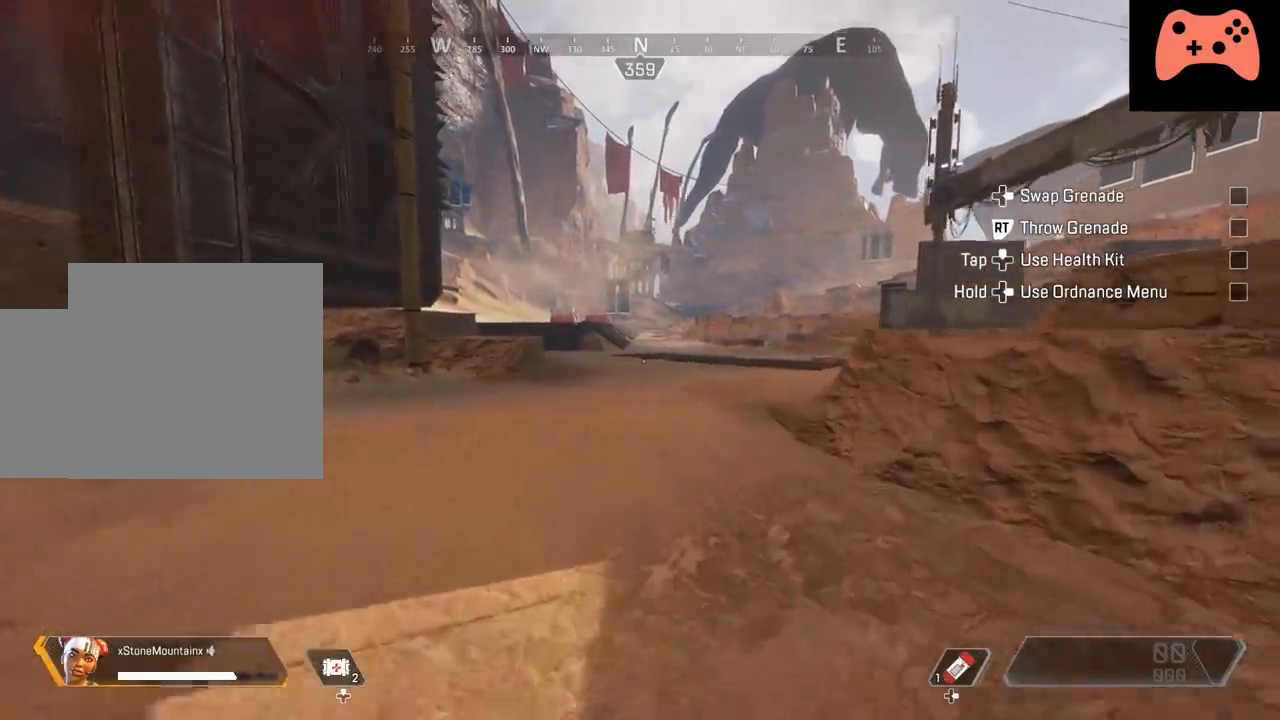
{"buttons": [], "left_stick": "up", "right_stick": "center", "events": [[166, "L3", "up"]]}
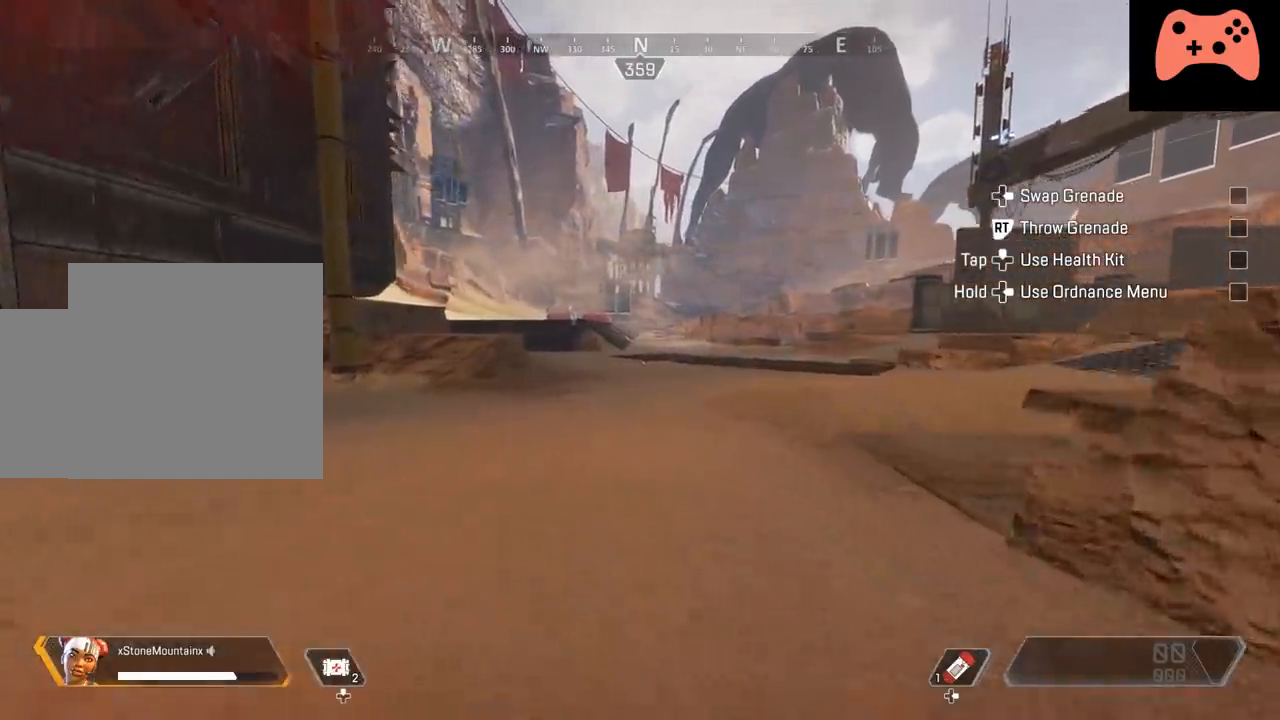
{"buttons": [], "left_stick": "up", "right_stick": "center", "events": []}
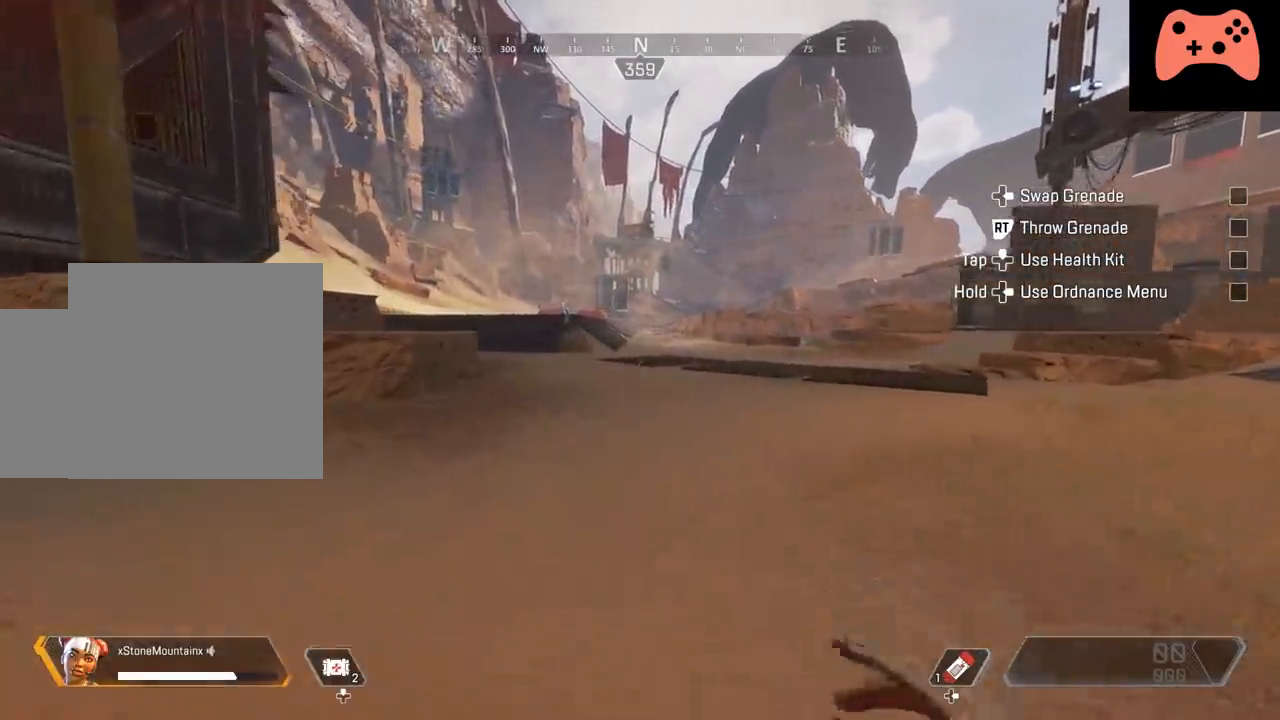
{"buttons": ["B"], "left_stick": "up", "right_stick": "center", "events": [[116, "B", "down"], [300, "DPAD_UP", "down"], [417, "DPAD_UP", "up"]]}
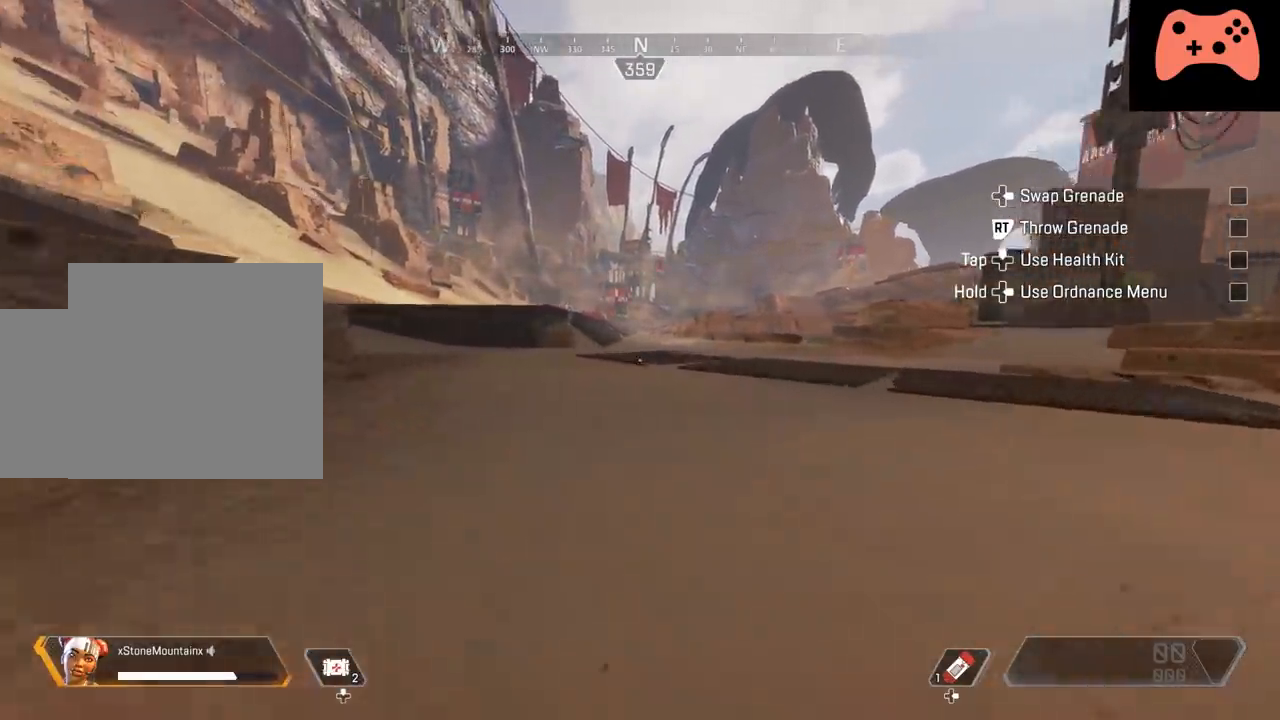
{"buttons": ["B"], "left_stick": "right", "right_stick": "center", "events": [[33, "A", "down"], [200, "right_stick", "right"], [234, "A", "up"], [250, "left_stick", "up-right"], [334, "right_stick", "center"], [350, "left_stick", "right"]]}
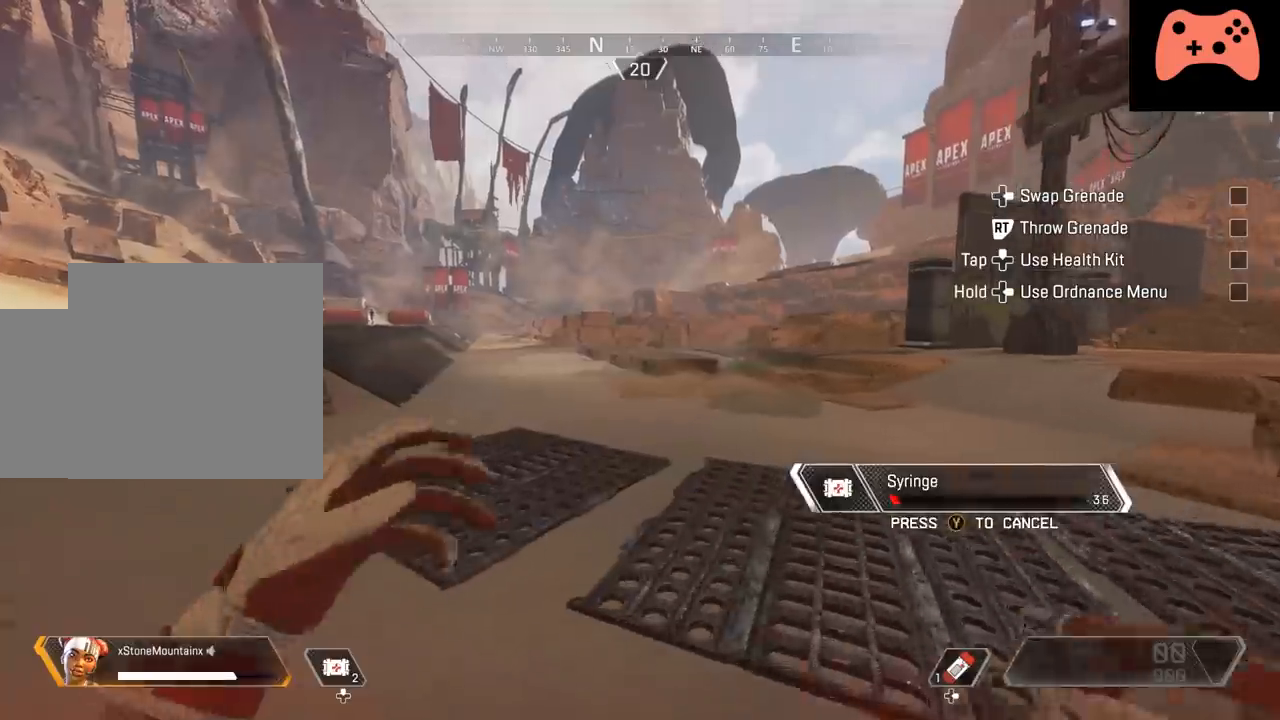
{"buttons": ["B"], "left_stick": "right", "right_stick": "center", "events": [[200, "A", "down"], [300, "right_stick", "right"], [383, "A", "up"], [383, "right_stick", "center"]]}
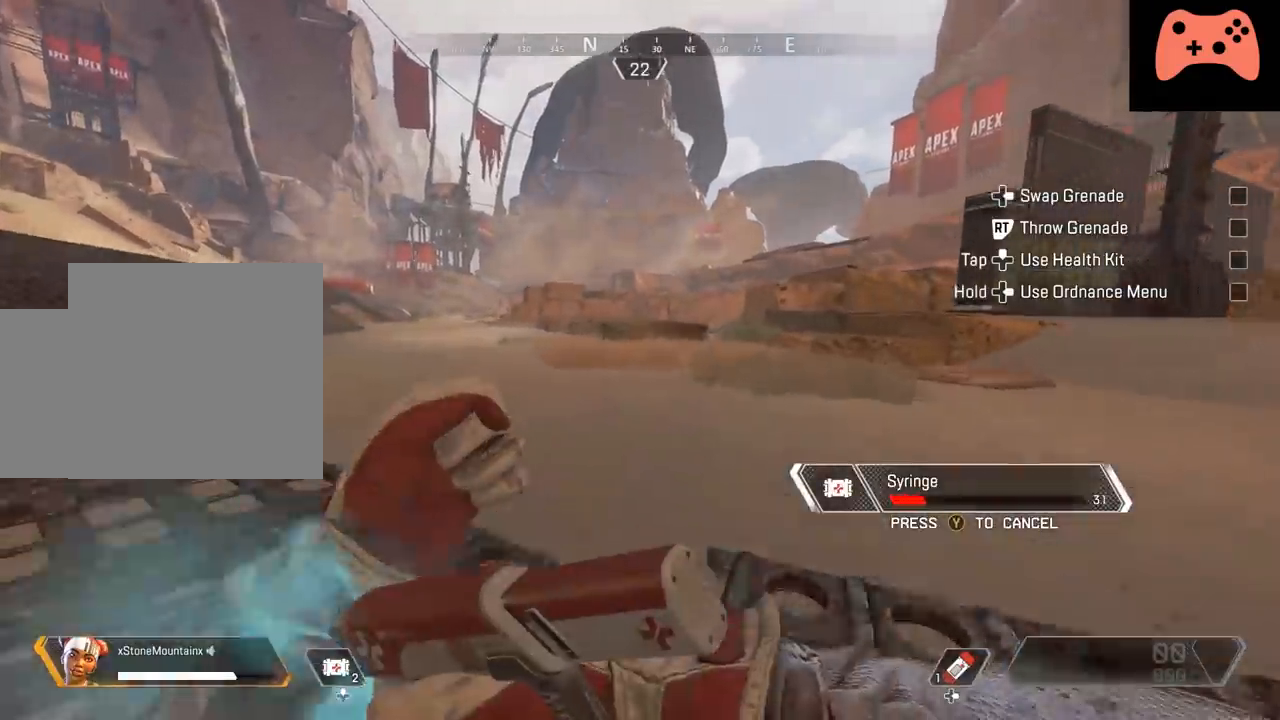
{"buttons": ["B"], "left_stick": "left", "right_stick": "center", "events": [[100, "right_stick", "right"], [217, "right_stick", "center"], [250, "A", "down"], [334, "left_stick", "left"], [401, "A", "up"]]}
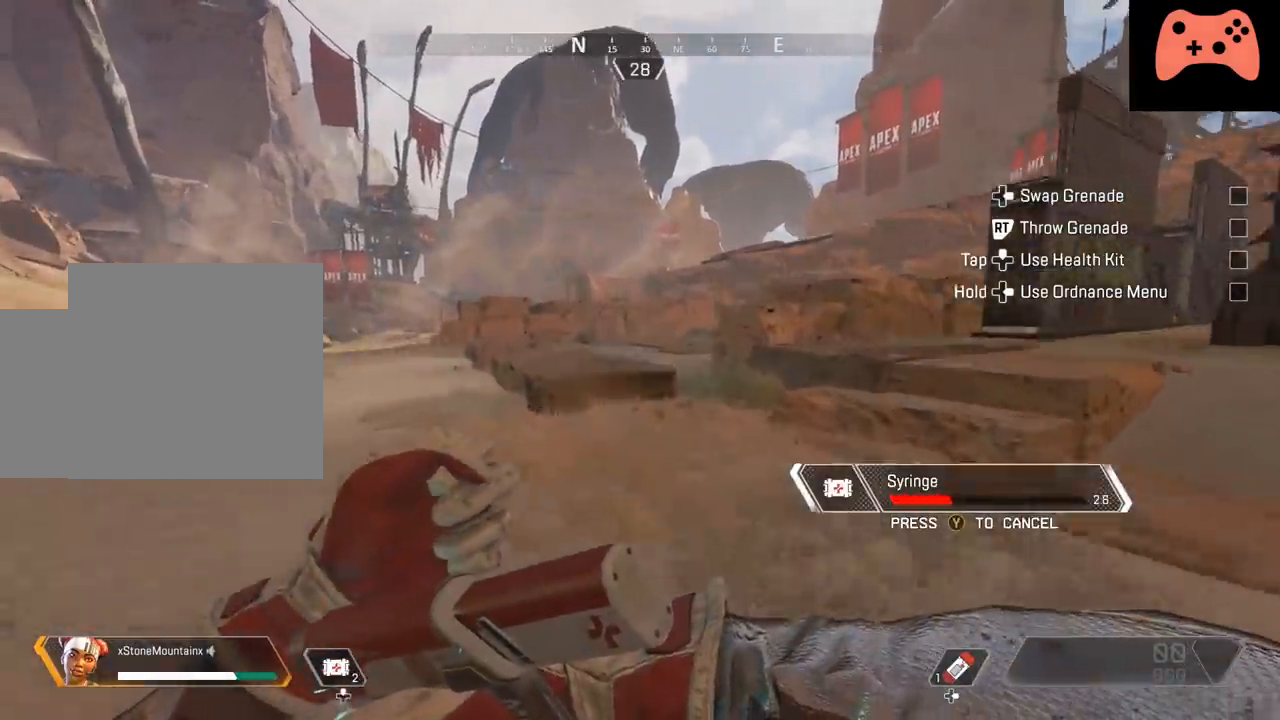
{"buttons": ["A", "B"], "left_stick": "left", "right_stick": "left", "events": [[200, "right_stick", "left"], [283, "A", "down"], [417, "A", "up"], [483, "A", "down"]]}
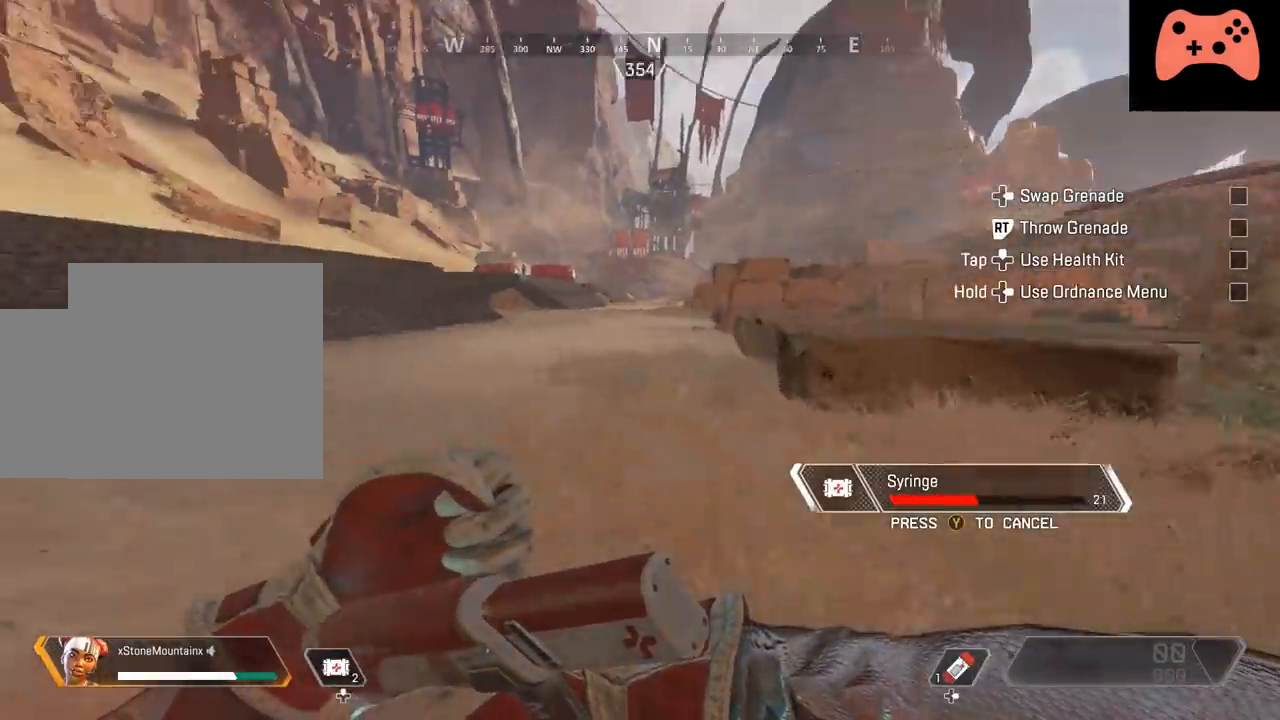
{"buttons": ["A", "B"], "left_stick": "left", "right_stick": "left", "events": [[117, "A", "up"], [134, "A", "down"], [250, "A", "up"], [401, "right_stick", "center"], [467, "A", "down"], [484, "right_stick", "left"]]}
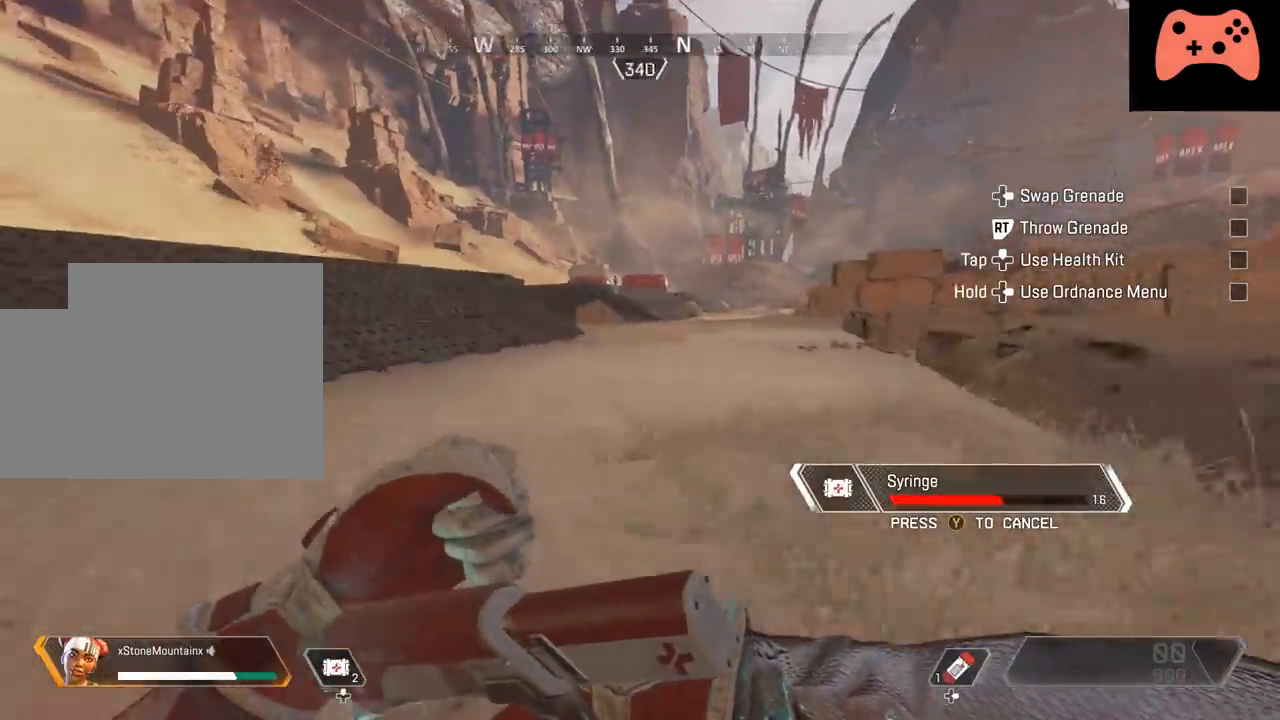
{"buttons": ["A", "B"], "left_stick": "left", "right_stick": "left", "events": [[116, "A", "up"], [417, "A", "down"]]}
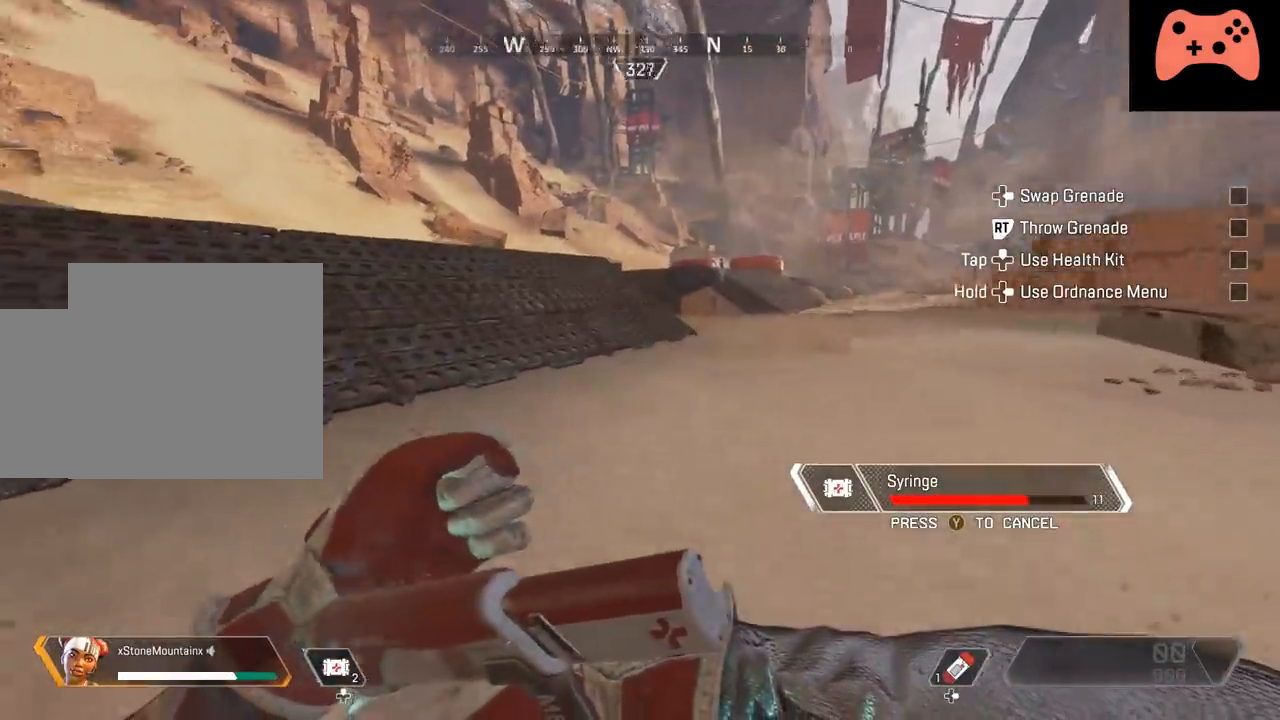
{"buttons": ["A", "B"], "left_stick": "right", "right_stick": "right", "events": [[67, "A", "up"], [150, "right_stick", "center"], [184, "left_stick", "right"], [317, "right_stick", "right"], [350, "A", "down"]]}
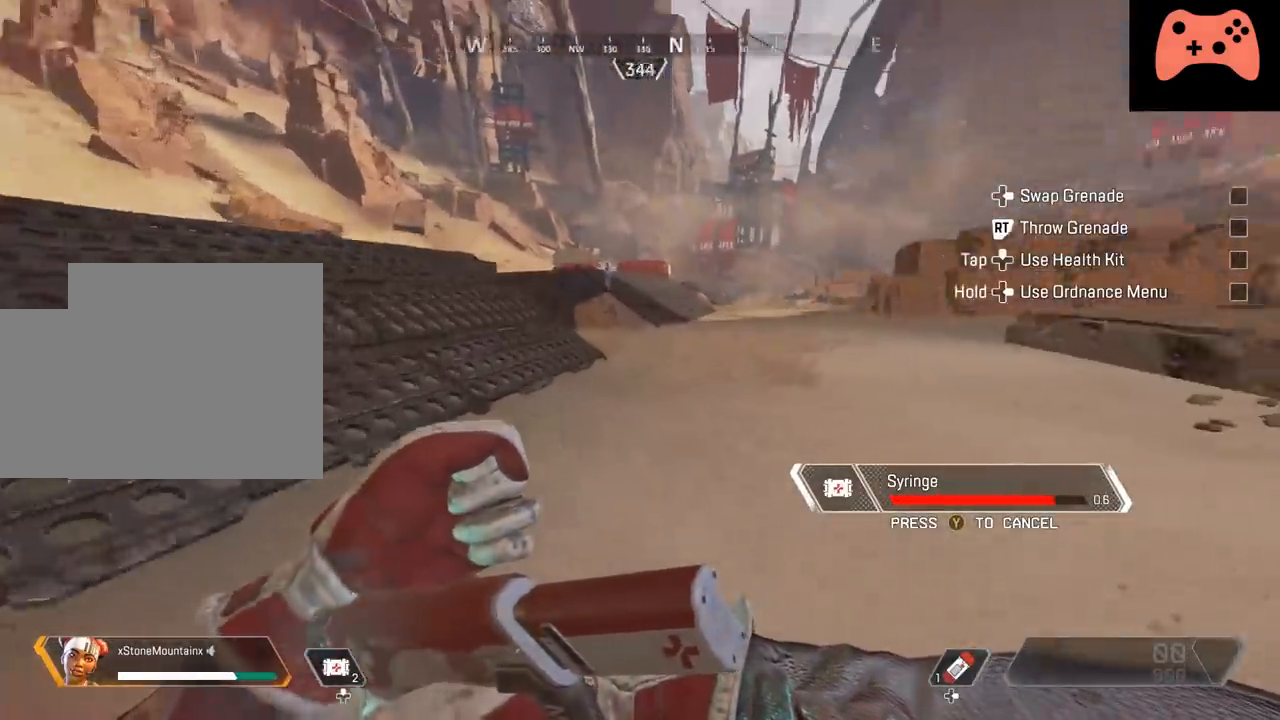
{"buttons": ["B"], "left_stick": "right", "right_stick": "right", "events": [[16, "A", "up"], [267, "A", "down"], [433, "A", "up"]]}
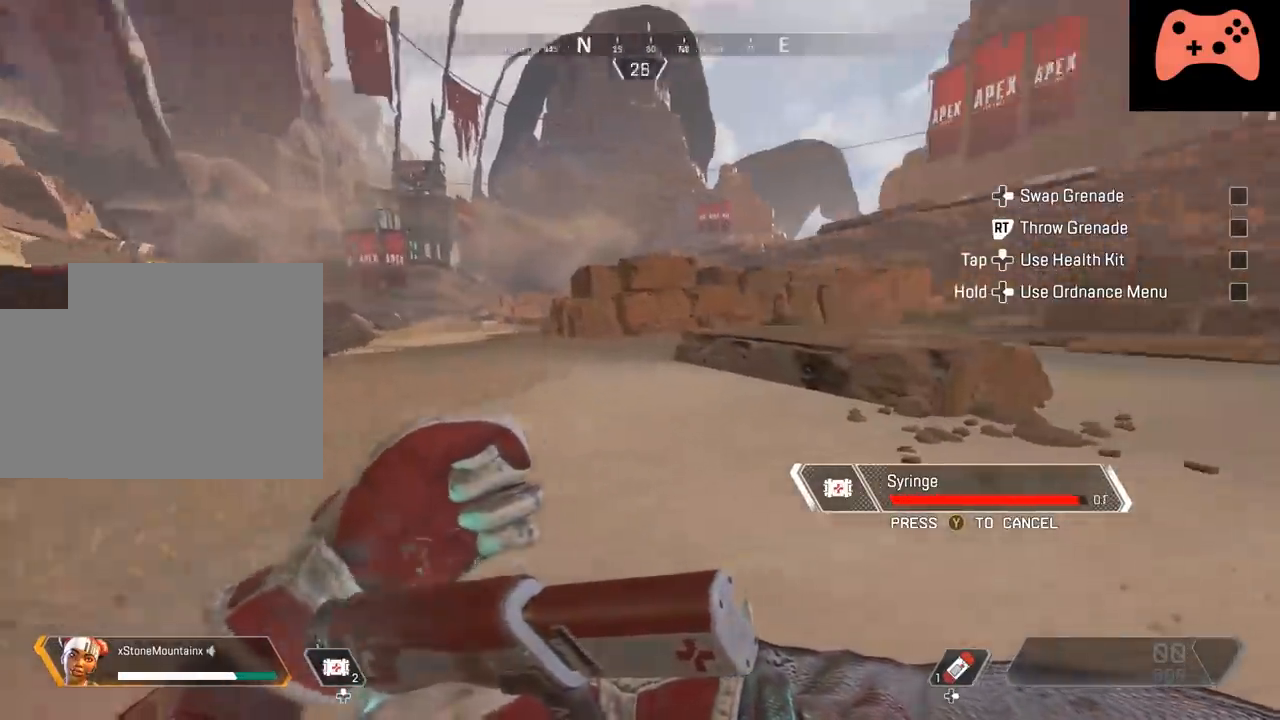
{"buttons": [], "left_stick": "left", "right_stick": "left", "events": [[217, "A", "down"], [267, "right_stick", "center"], [334, "A", "up"], [334, "right_stick", "left"], [351, "left_stick", "center"], [418, "left_stick", "left"], [434, "B", "up"]]}
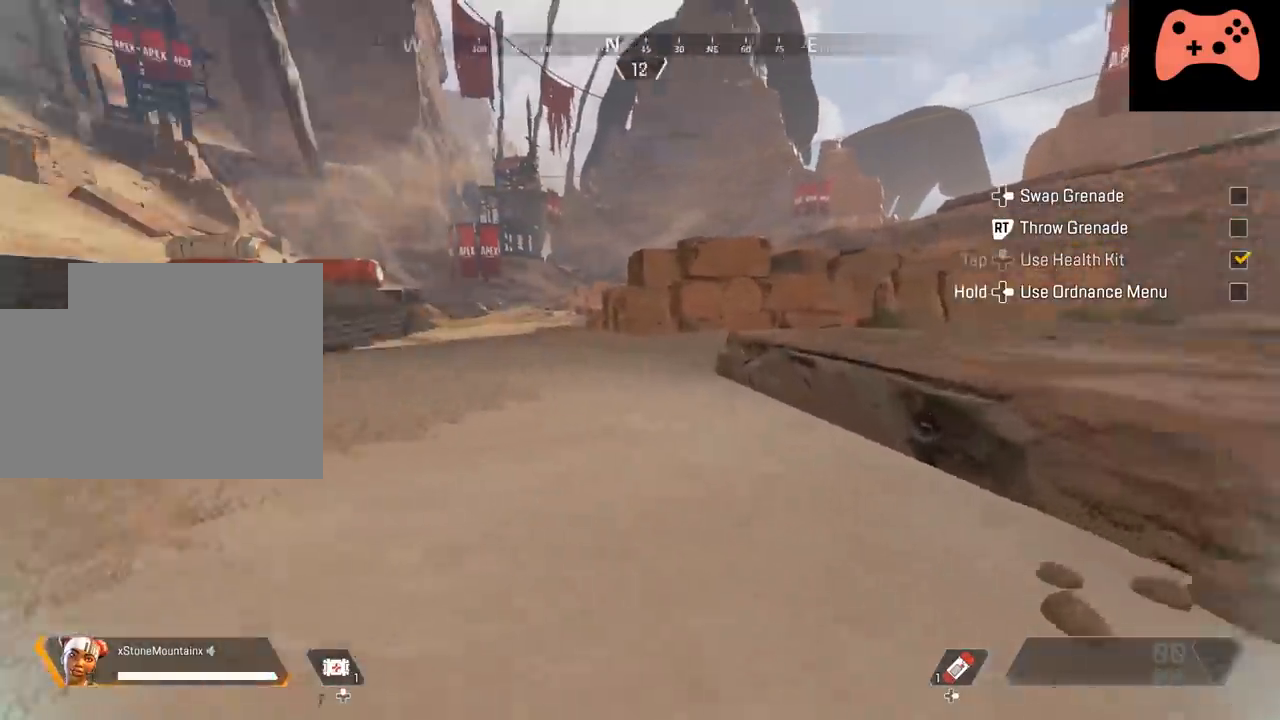
{"buttons": [], "left_stick": "center", "right_stick": "left", "events": [[50, "right_stick", "center"], [83, "left_stick", "center"], [150, "right_stick", "left"]]}
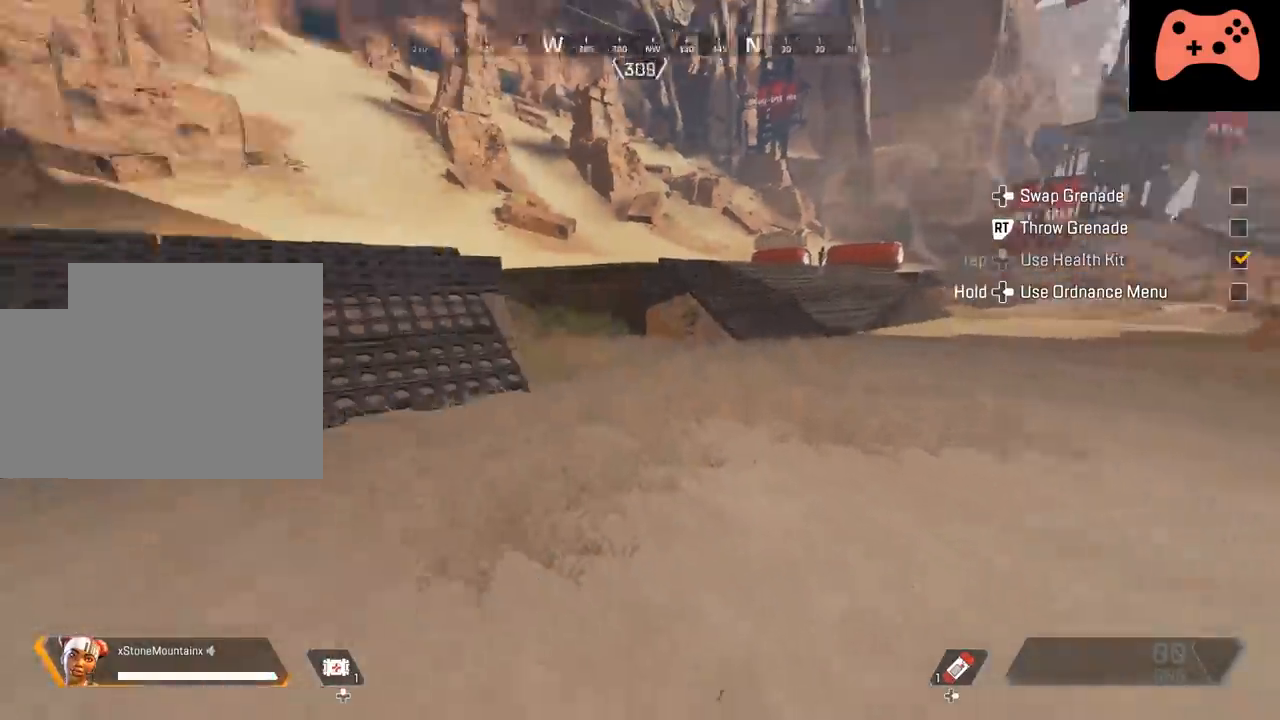
{"buttons": [], "left_stick": "center", "right_stick": "center", "events": [[401, "right_stick", "center"]]}
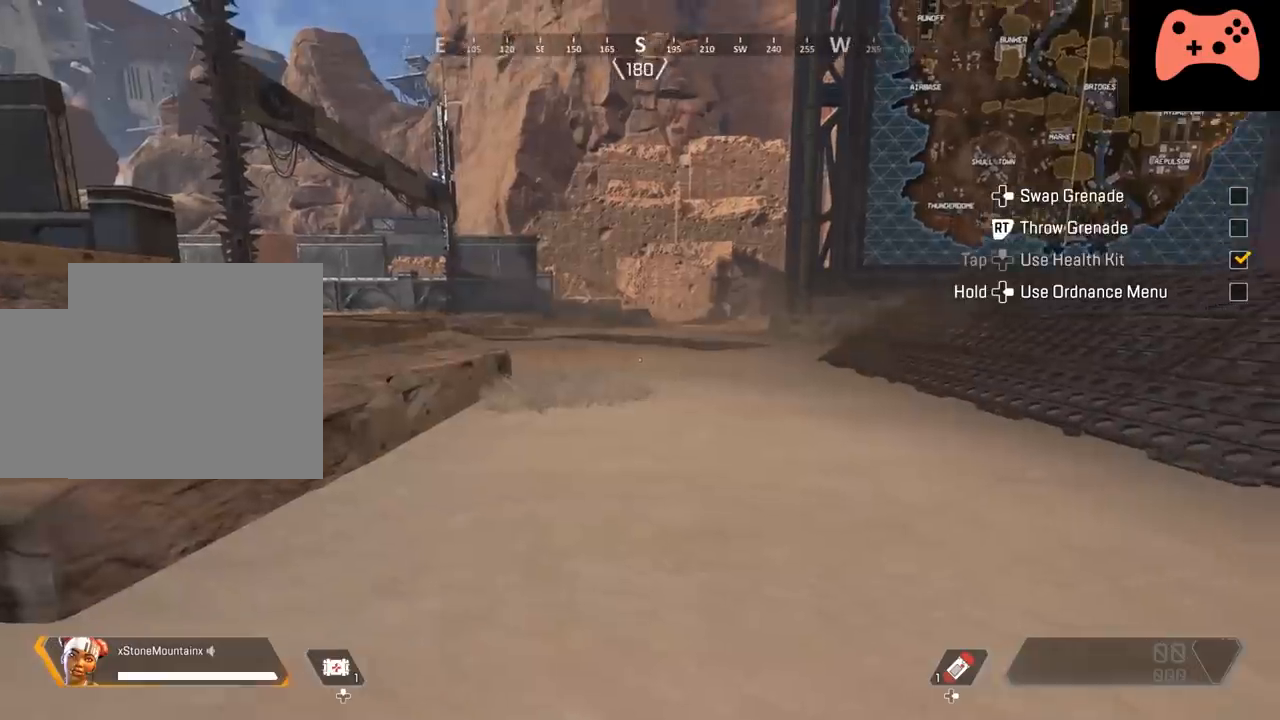
{"buttons": [], "left_stick": "center", "right_stick": "center", "events": []}
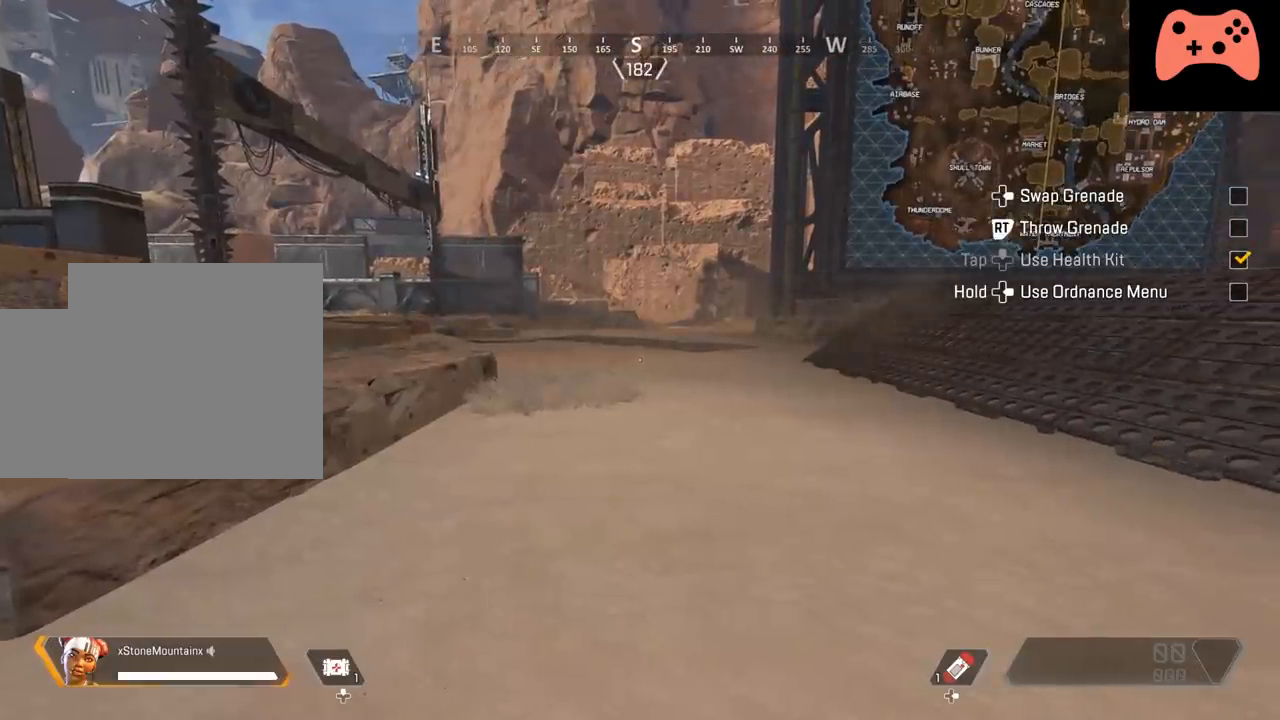
{"buttons": [], "left_stick": "center", "right_stick": "center", "events": []}
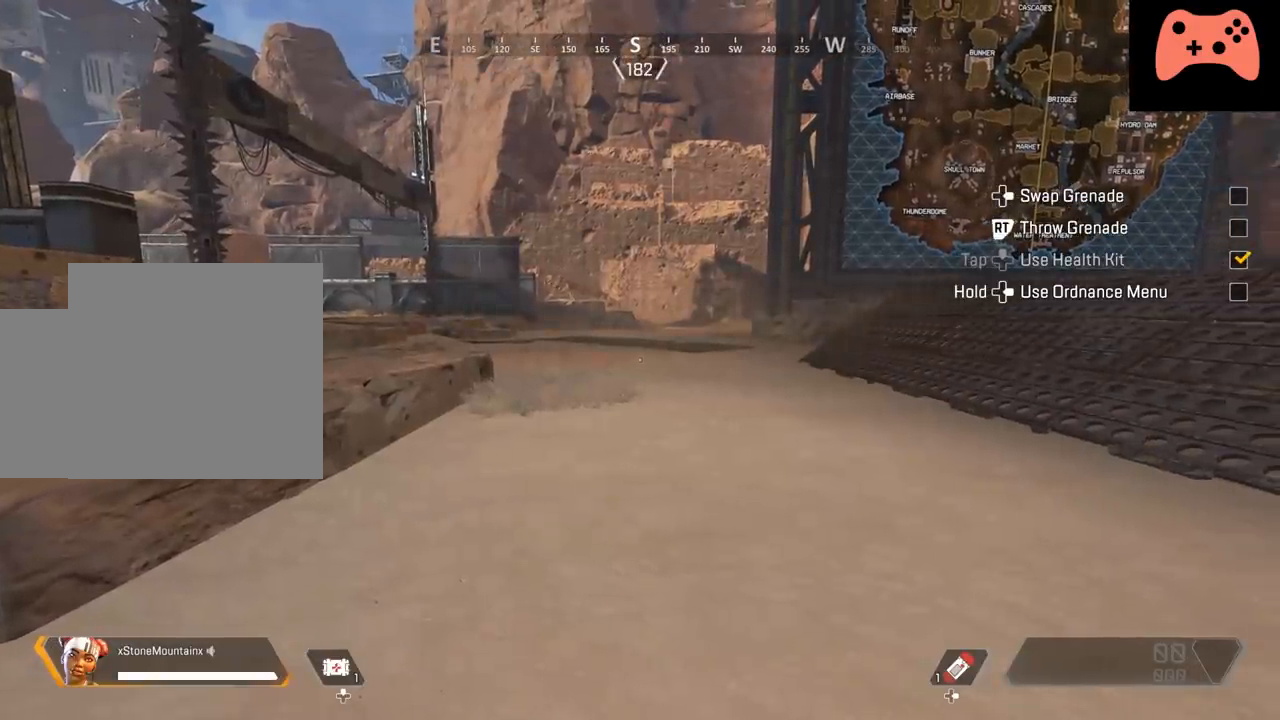
{"buttons": [], "left_stick": "center", "right_stick": "center", "events": []}
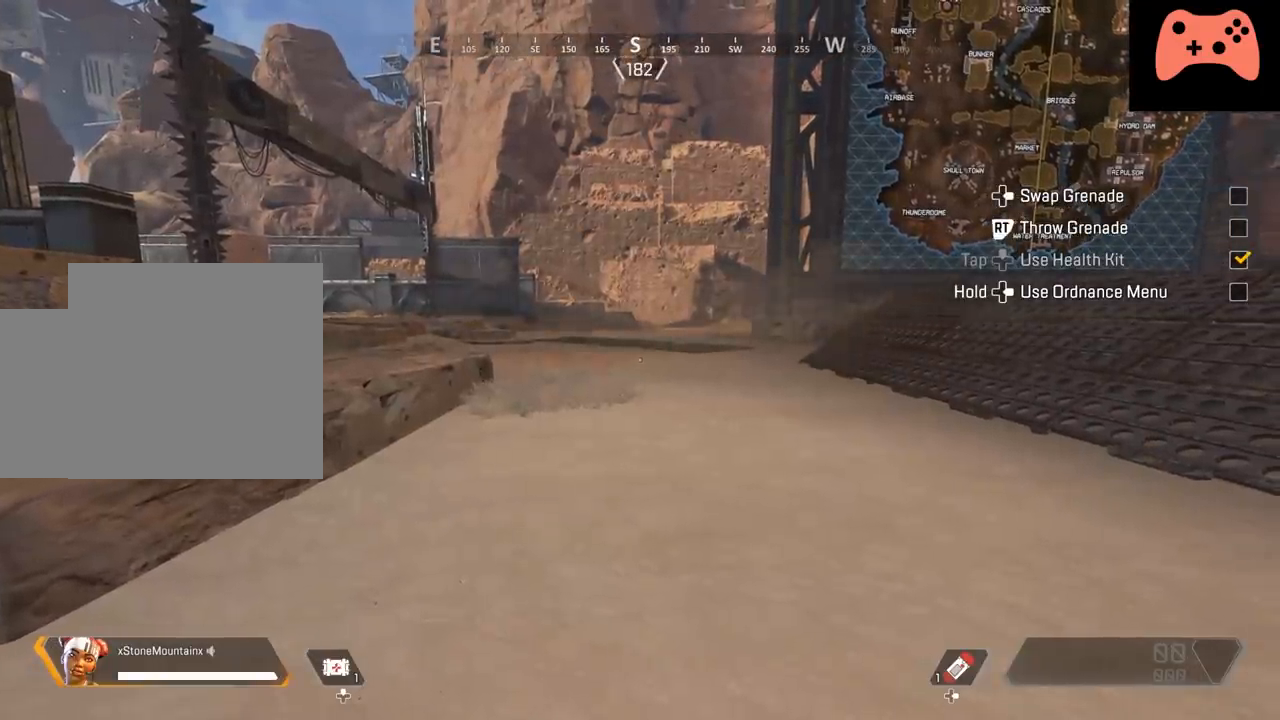
{"buttons": [], "left_stick": "center", "right_stick": "center", "events": []}
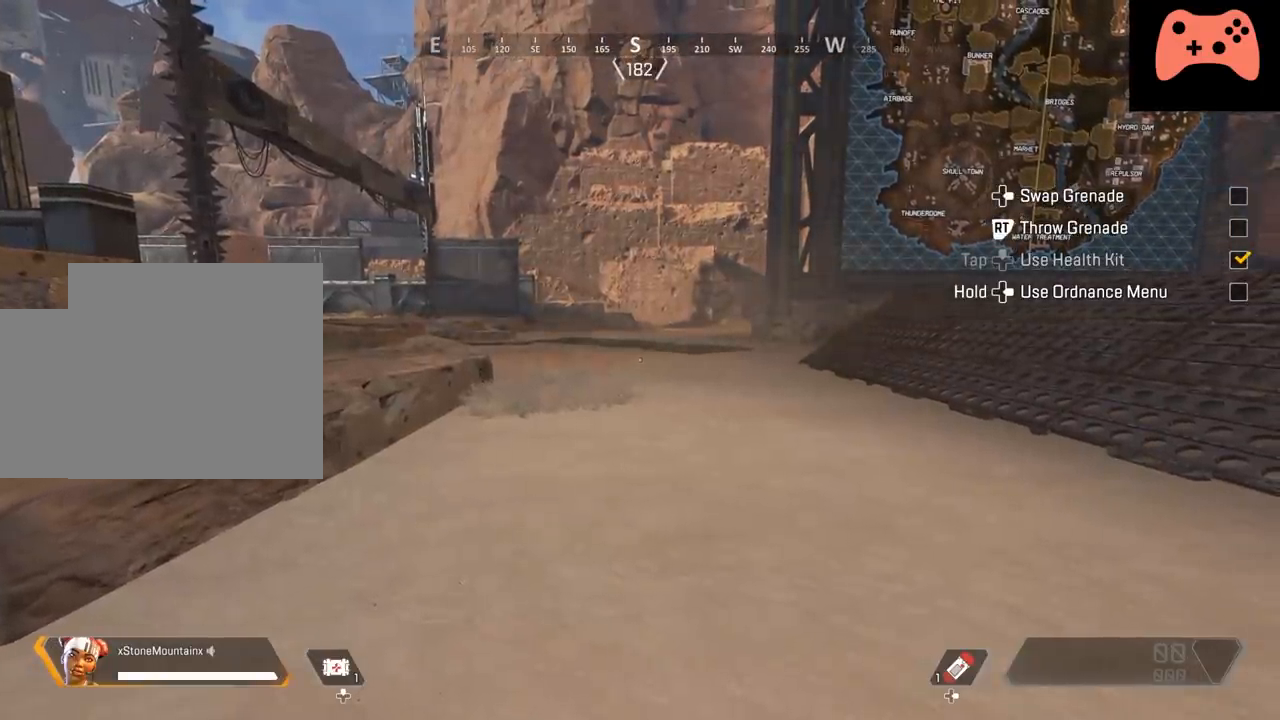
{"buttons": [], "left_stick": "center", "right_stick": "center", "events": []}
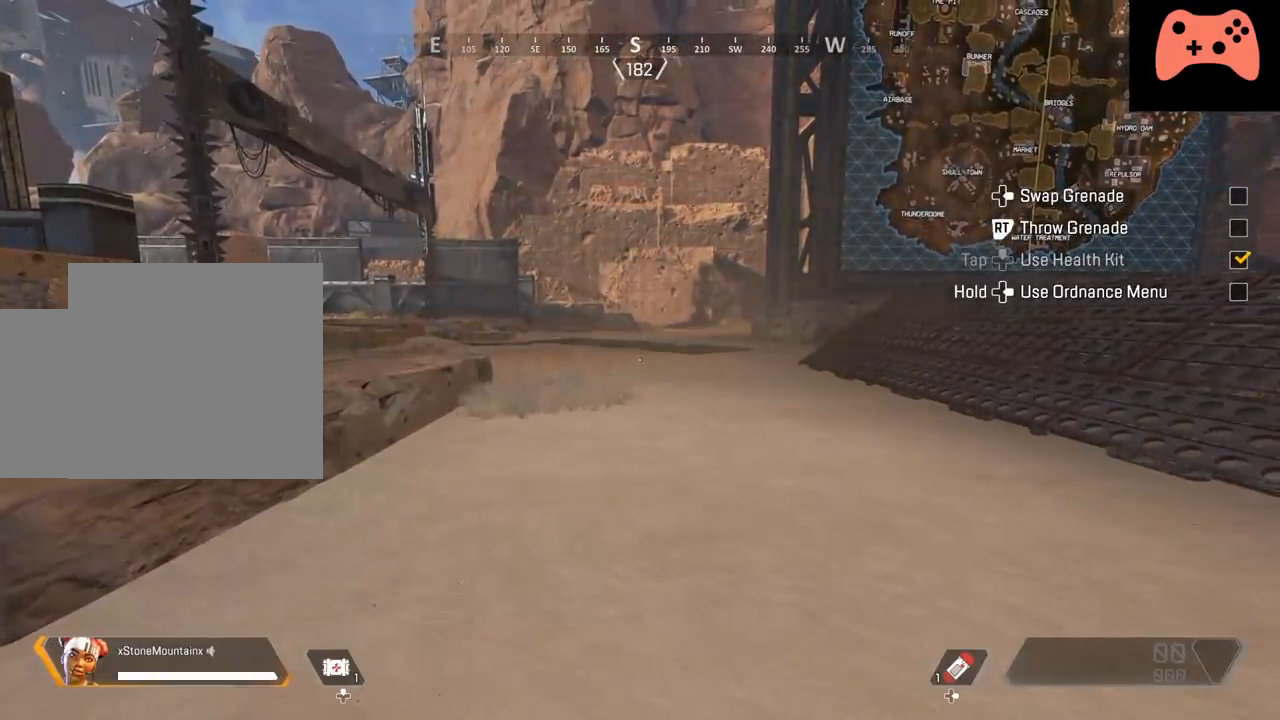
{"buttons": [], "left_stick": "center", "right_stick": "center", "events": []}
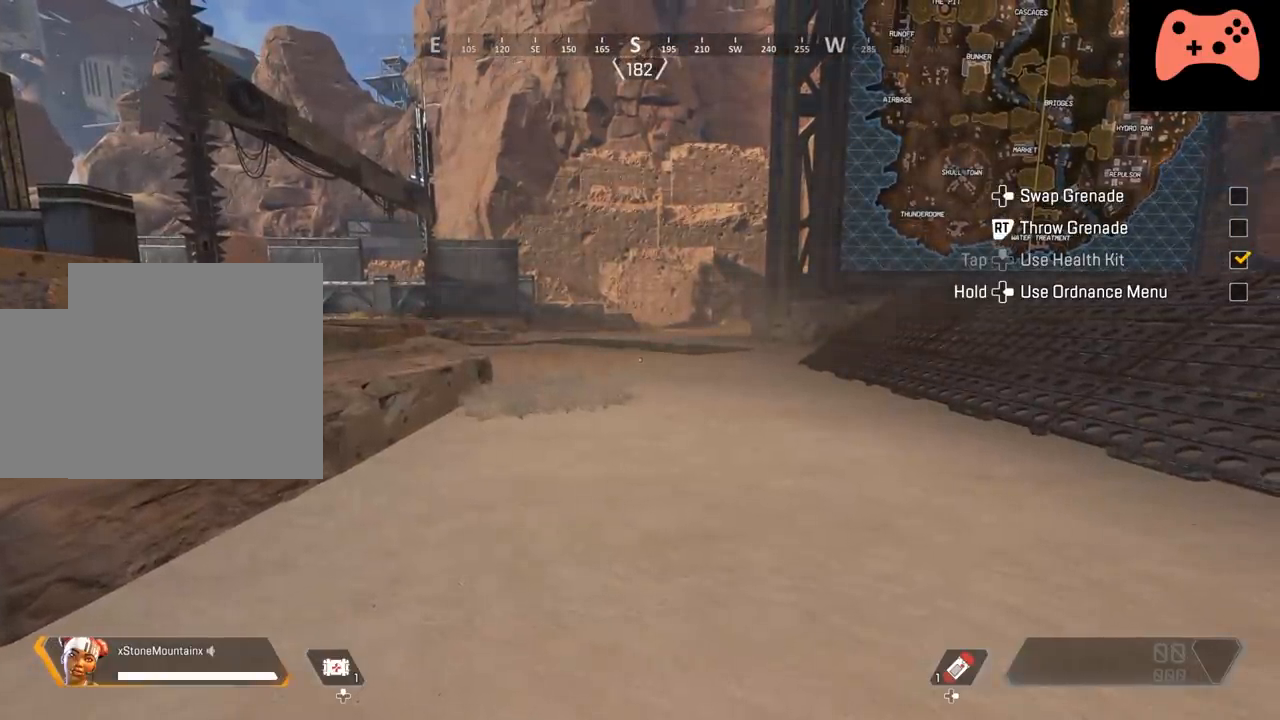
{"buttons": [], "left_stick": "center", "right_stick": "center", "events": []}
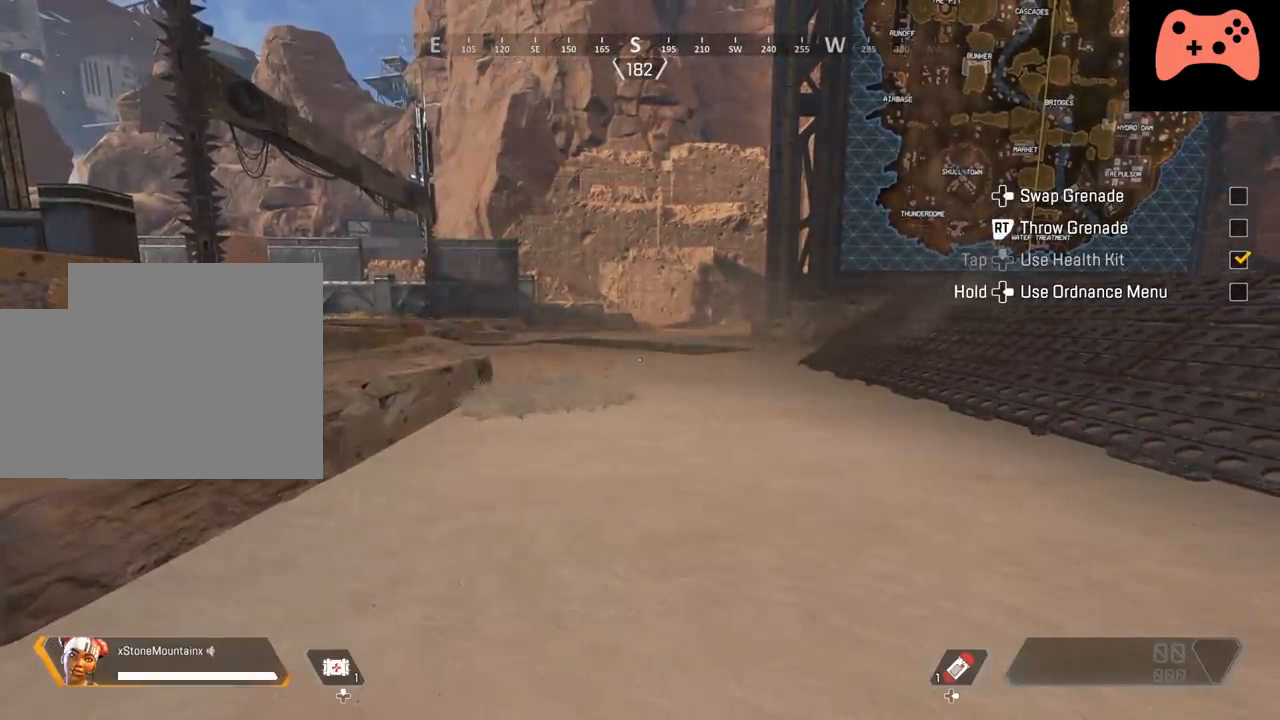
{"buttons": [], "left_stick": "center", "right_stick": "center", "events": []}